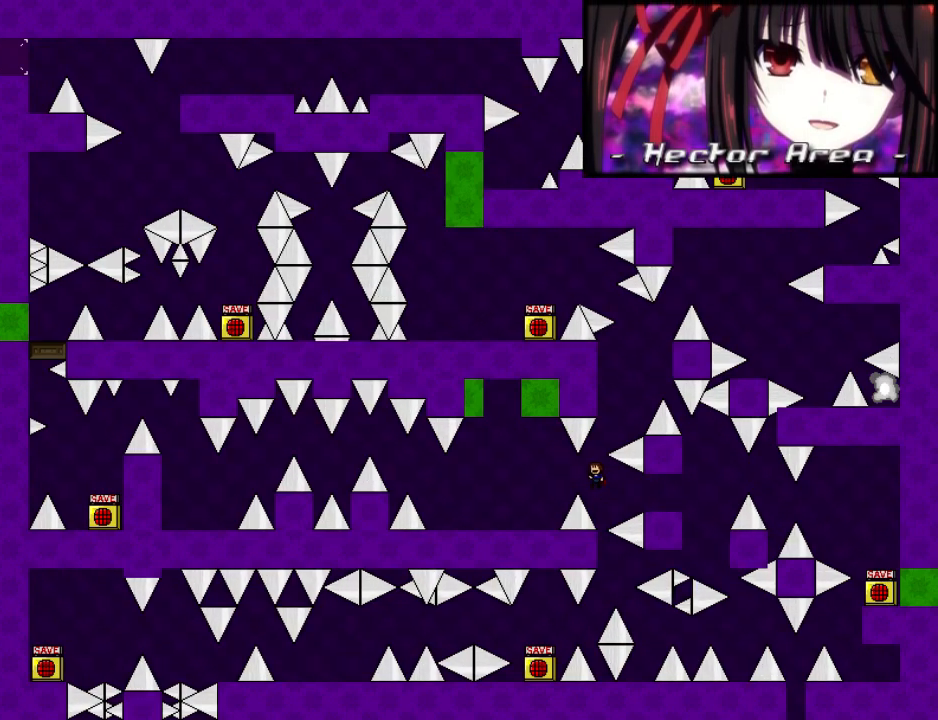
Gameplay with keyboard; each line is a JSON object with the keys held at the frame after it. "events" lists presses ("down") and releases ("up") of "down", "left", "r", "right", "shift", "up" and "z" between this image and that frame as [ms after this image, input, new state], when the widget could be followed in between. No other keys are recorded. Mouse input is not recorded. Not read: other_keys.
{"keys": ["shift"], "events": [[420, "shift", "down"], [440, "left", "up"]]}
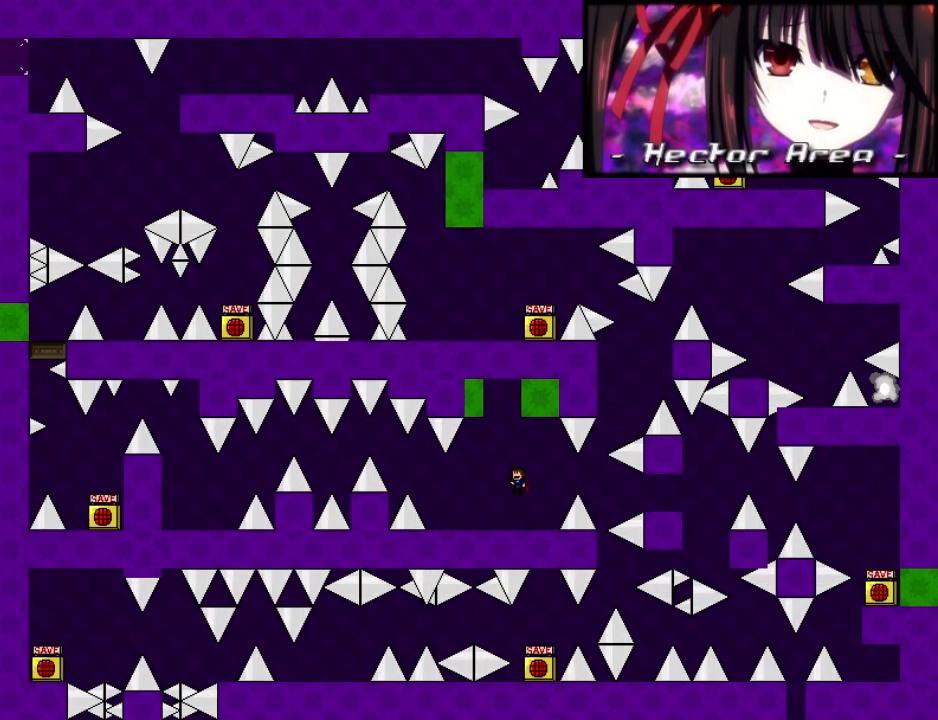
{"keys": [], "events": [[60, "shift", "up"], [100, "shift", "down"], [220, "left", "down"], [260, "shift", "up"], [440, "left", "up"]]}
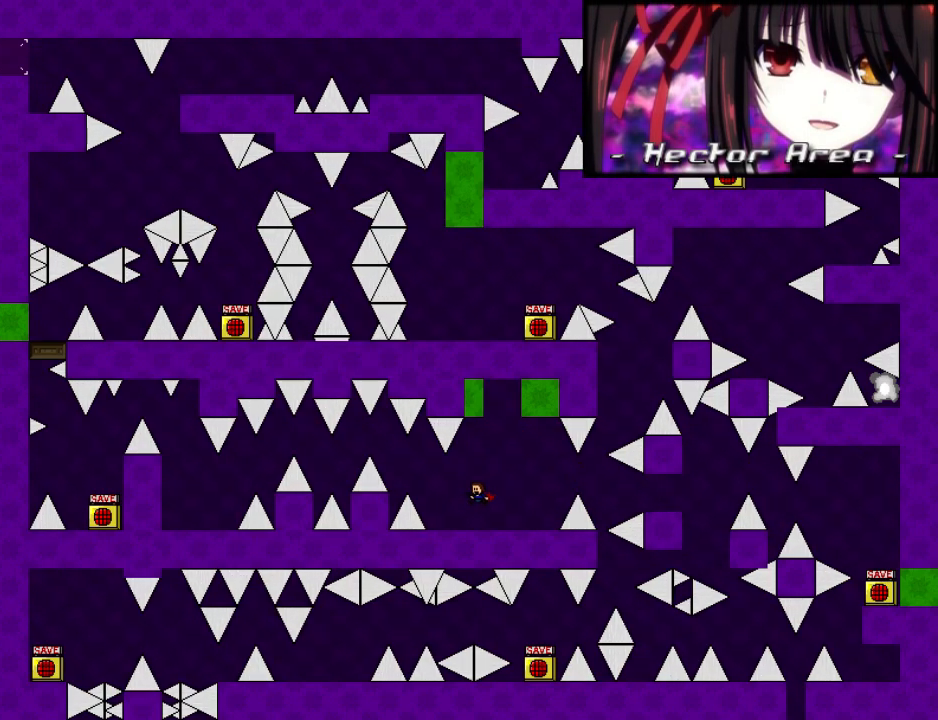
{"keys": ["shift"], "events": [[100, "right", "down"], [240, "right", "up"], [240, "shift", "down"], [380, "shift", "up"], [420, "shift", "down"]]}
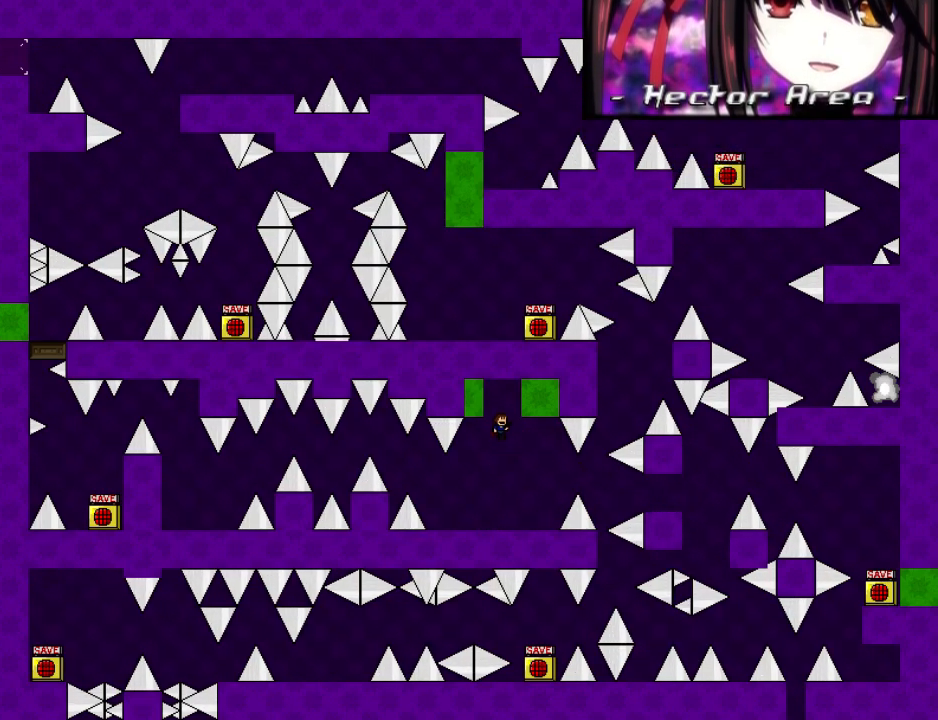
{"keys": ["left"], "events": [[20, "left", "down"], [60, "shift", "up"], [220, "left", "up"], [420, "left", "down"]]}
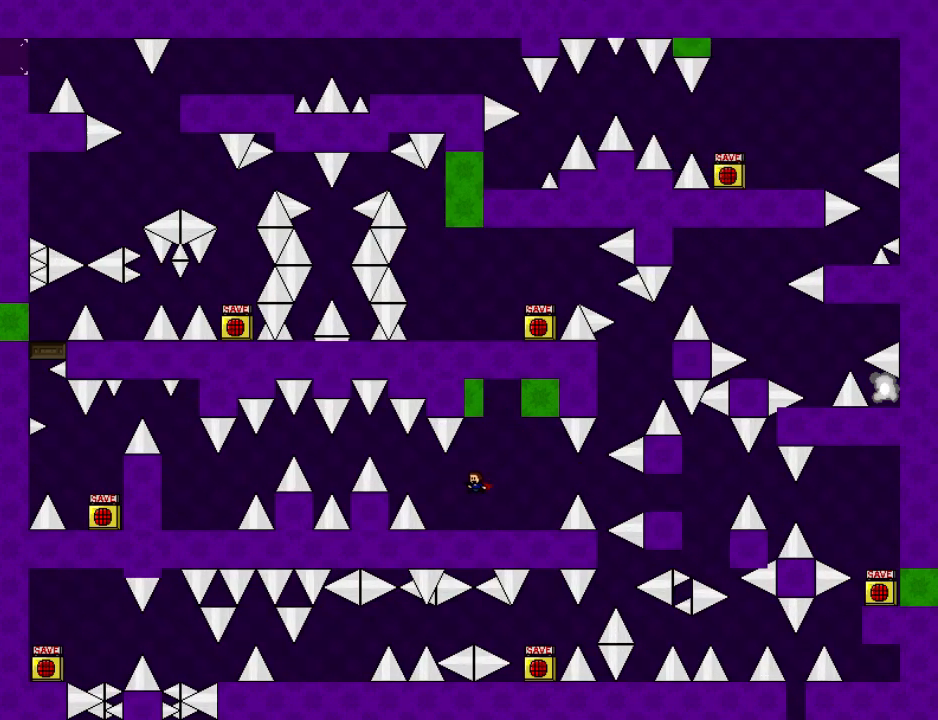
{"keys": [], "events": [[180, "left", "up"], [440, "left", "down"], [480, "left", "up"]]}
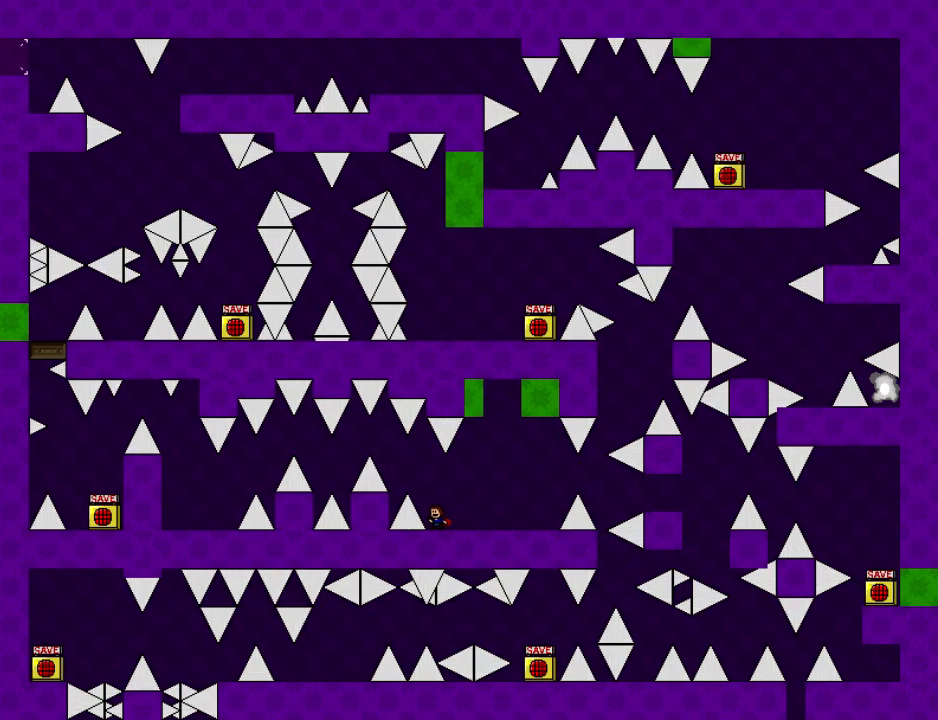
{"keys": [], "events": []}
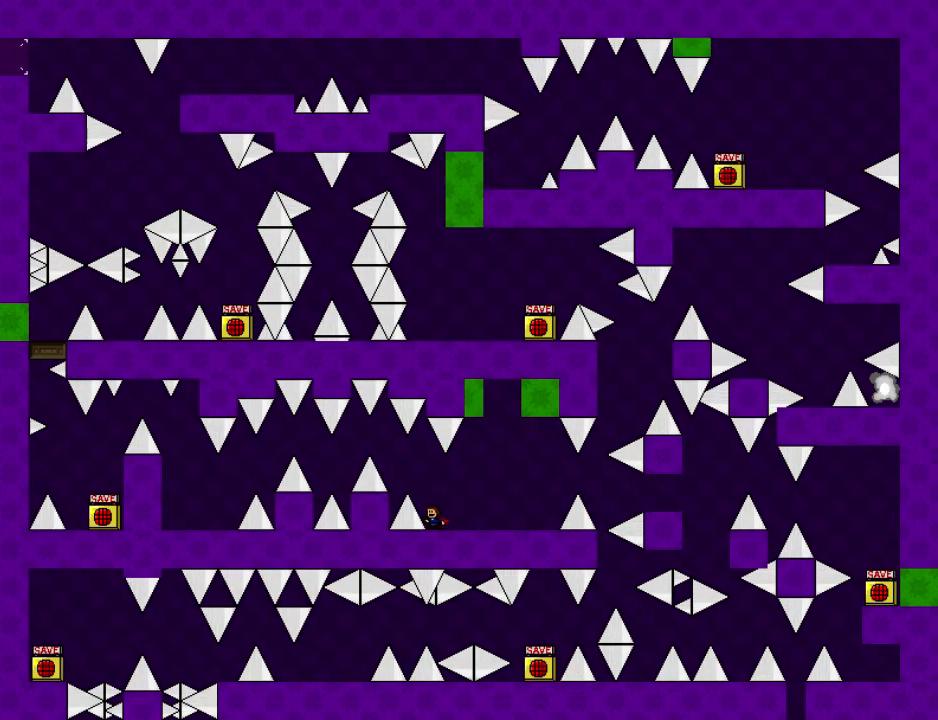
{"keys": ["left"], "events": [[200, "left", "down"], [200, "shift", "down"], [420, "shift", "up"]]}
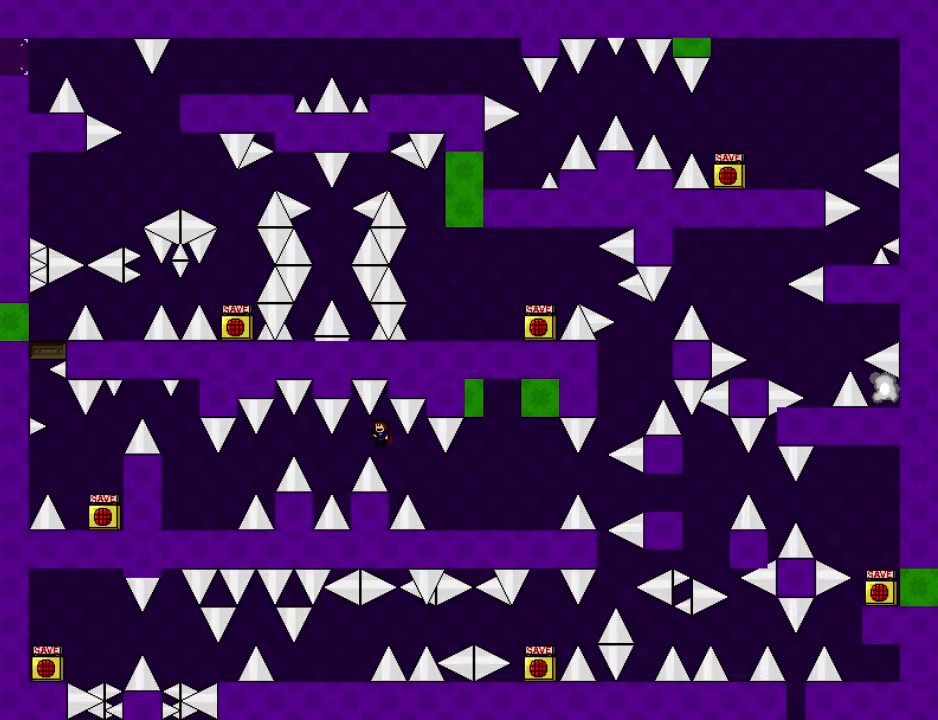
{"keys": ["left"], "events": [[280, "shift", "down"], [400, "shift", "up"]]}
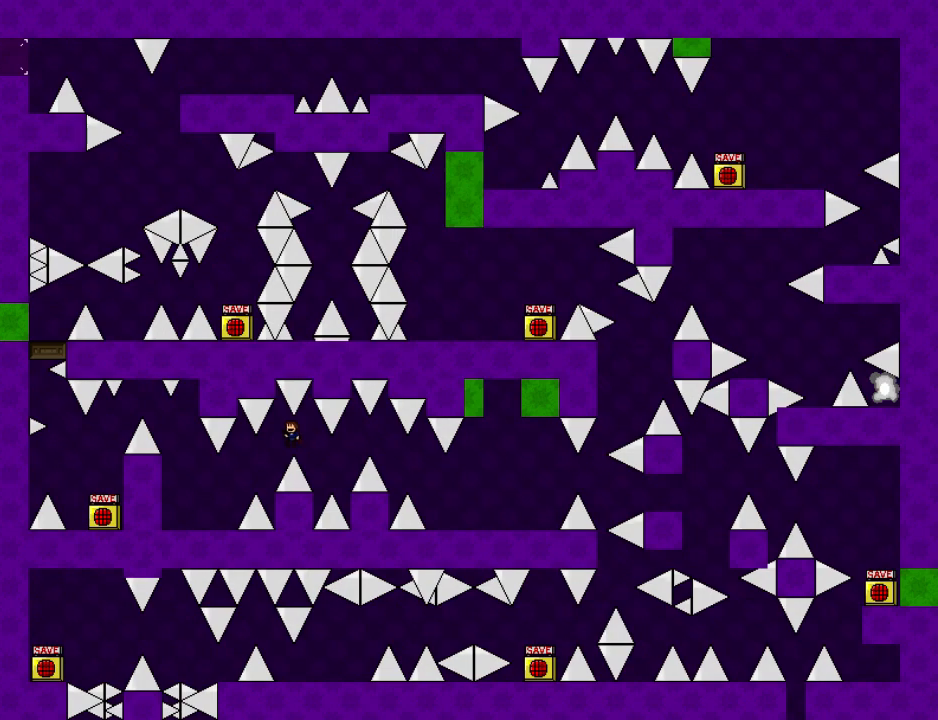
{"keys": ["left"], "events": []}
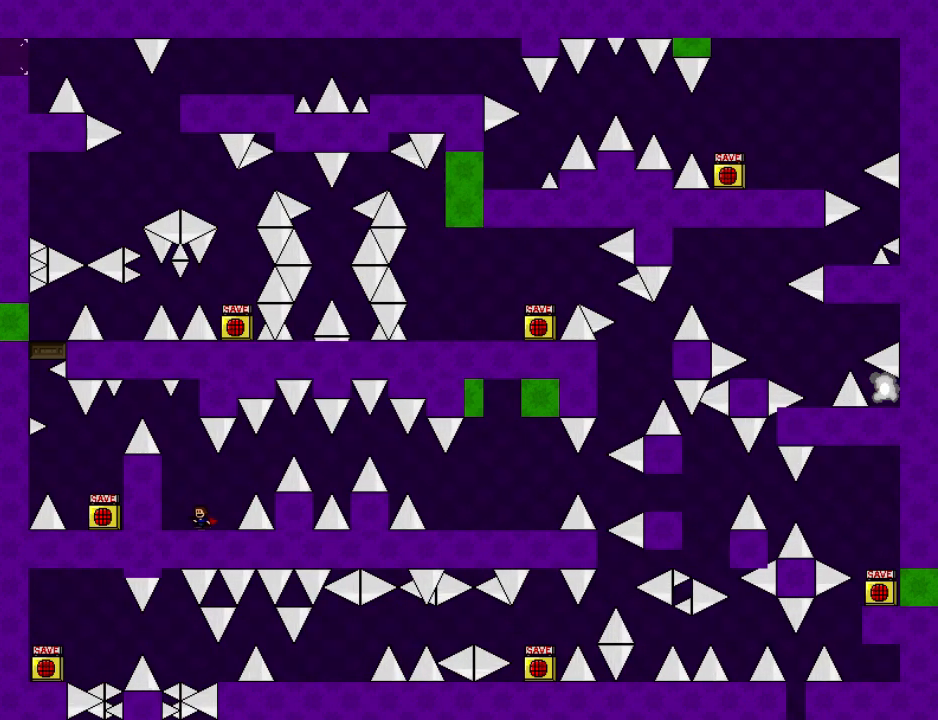
{"keys": ["shift"], "events": [[340, "left", "up"], [340, "shift", "down"]]}
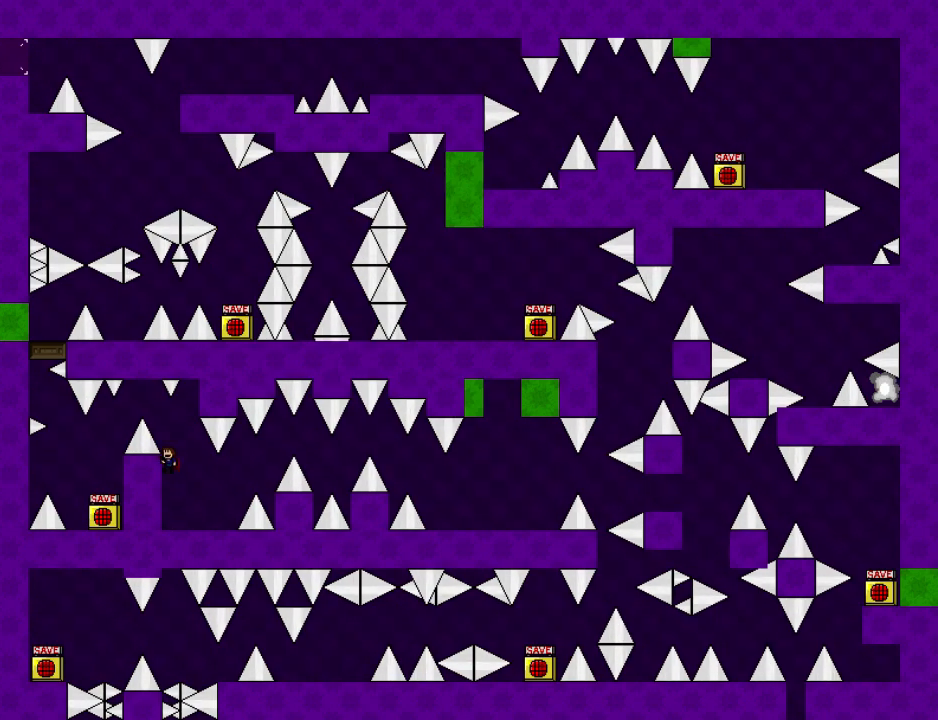
{"keys": ["left"], "events": [[120, "shift", "up"], [160, "left", "down"], [160, "shift", "down"], [360, "left", "up"], [360, "shift", "up"], [400, "left", "down"]]}
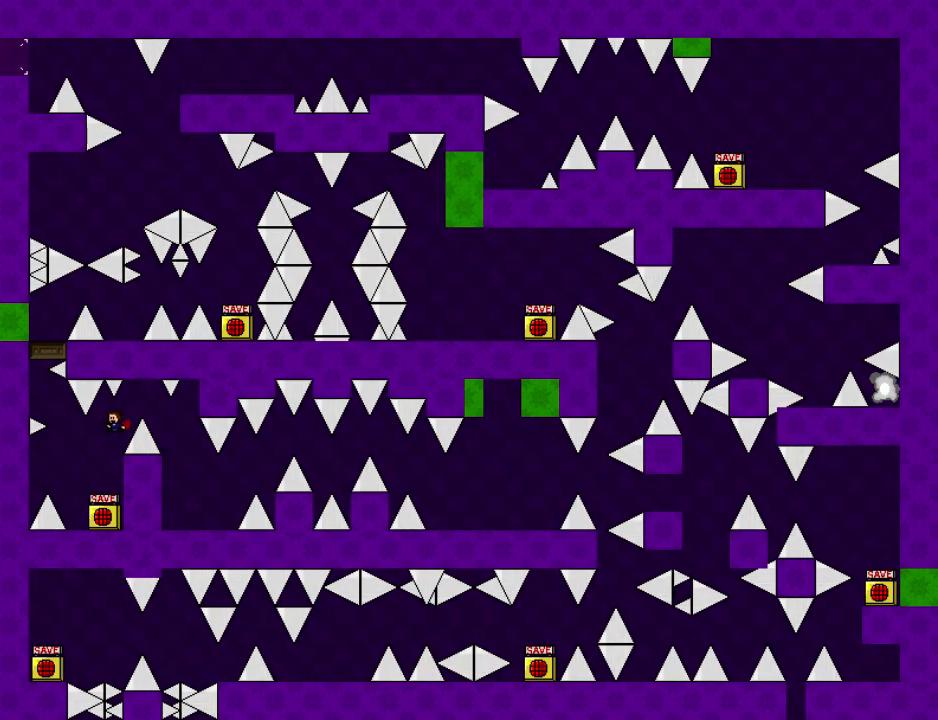
{"keys": [], "events": [[100, "left", "up"]]}
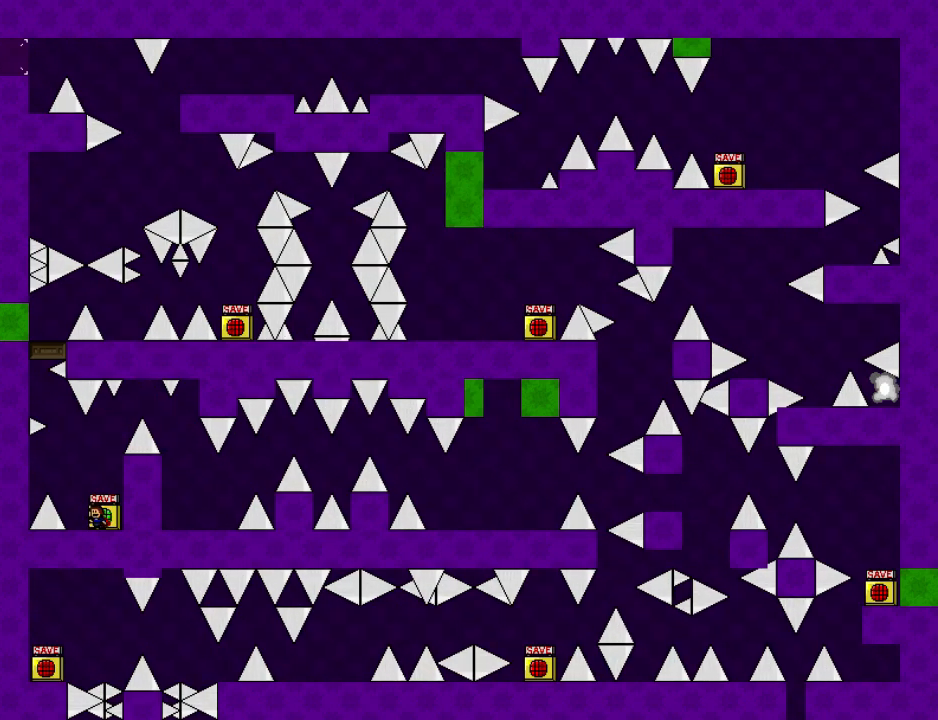
{"keys": ["left", "shift"], "events": [[60, "left", "down"], [60, "shift", "down"], [280, "left", "up"], [340, "shift", "up"], [380, "shift", "down"], [400, "left", "down"]]}
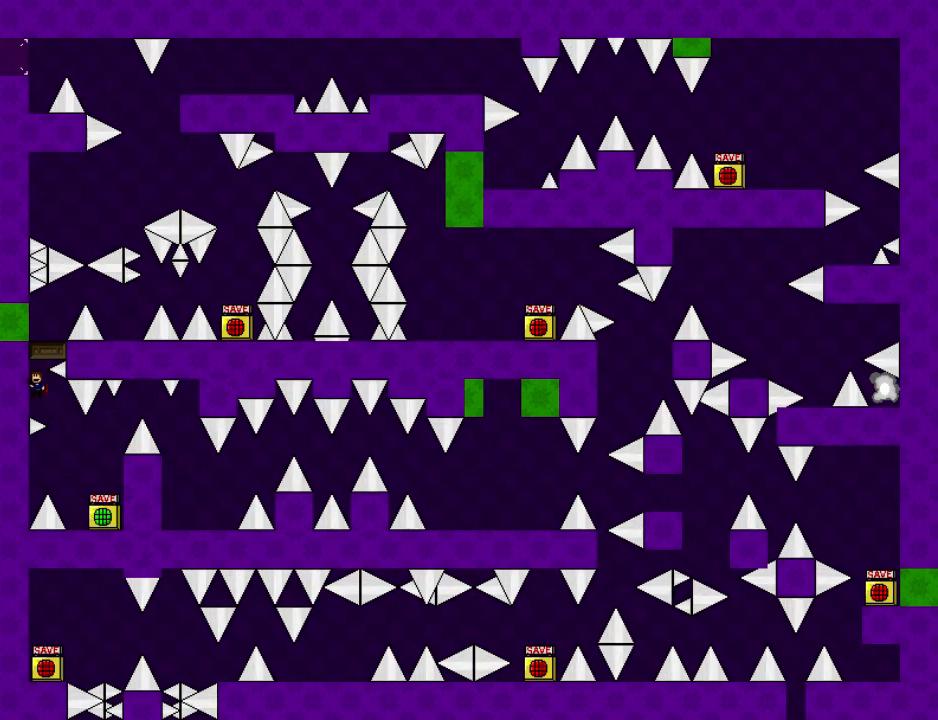
{"keys": [], "events": [[140, "shift", "up"], [200, "shift", "down"], [240, "shift", "up"], [340, "left", "up"]]}
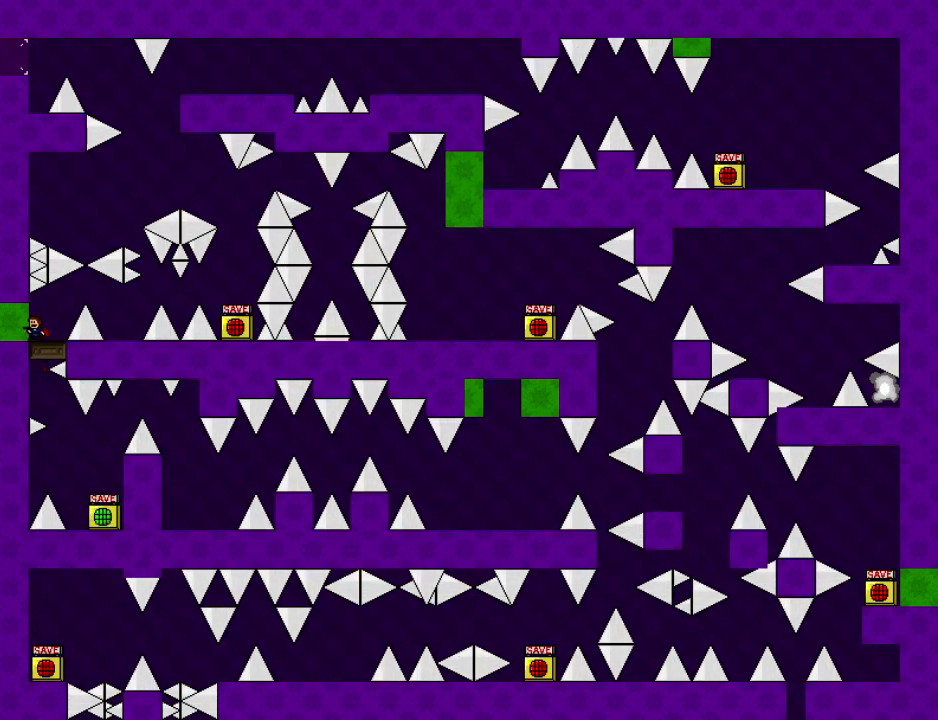
{"keys": ["right"], "events": [[40, "right", "down"], [120, "shift", "down"], [180, "shift", "up"], [400, "right", "up"], [460, "right", "down"]]}
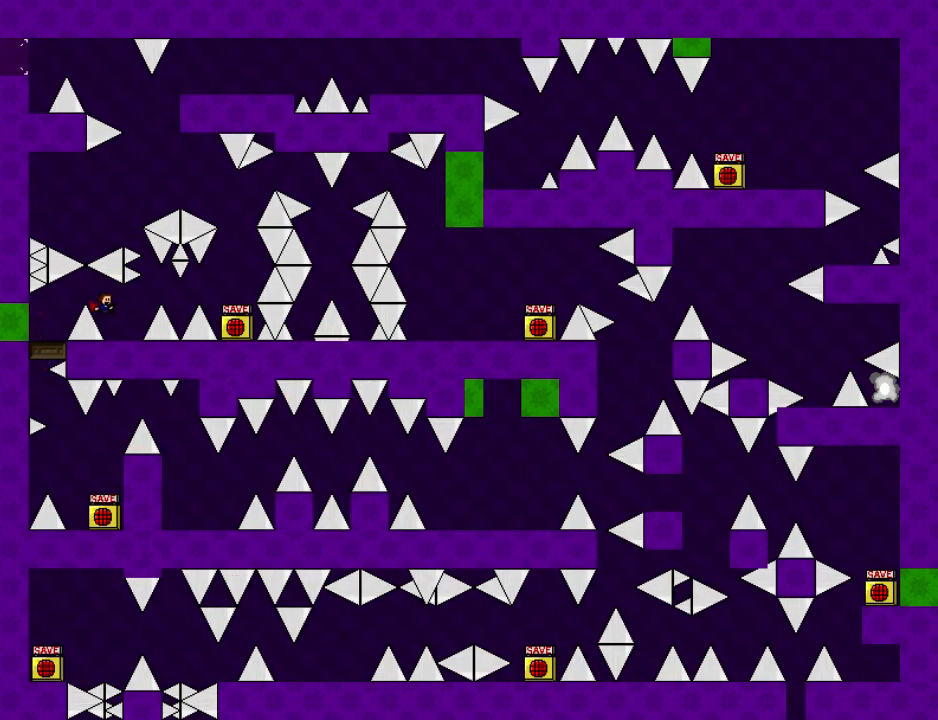
{"keys": [], "events": [[180, "shift", "down"], [220, "shift", "up"], [380, "right", "up"]]}
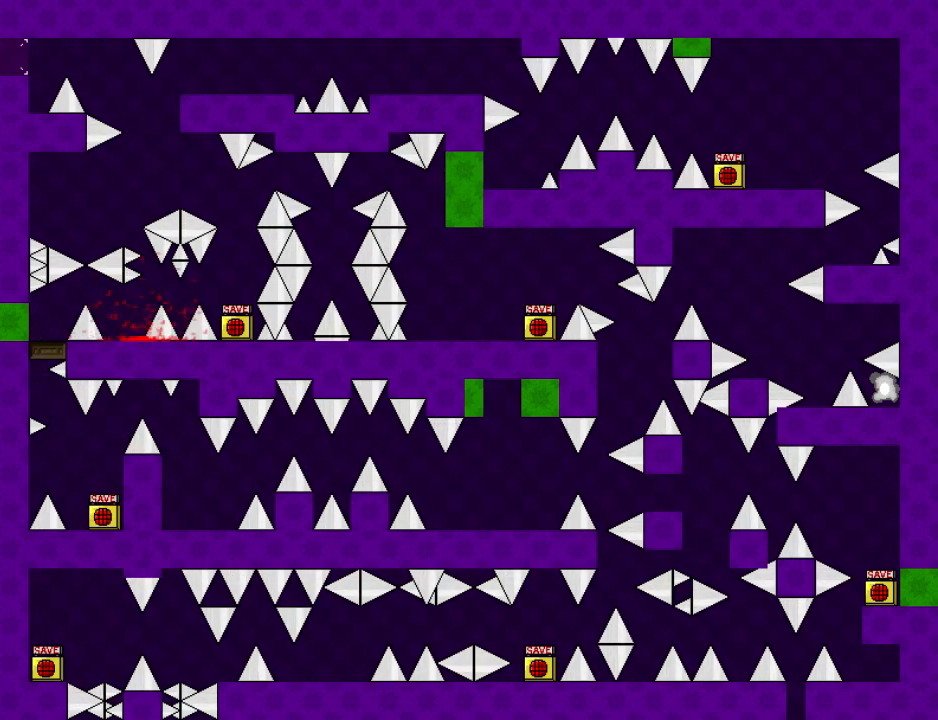
{"keys": ["right"], "events": [[60, "r", "down"], [80, "r", "up"], [240, "left", "down"], [300, "left", "up"], [360, "right", "down"]]}
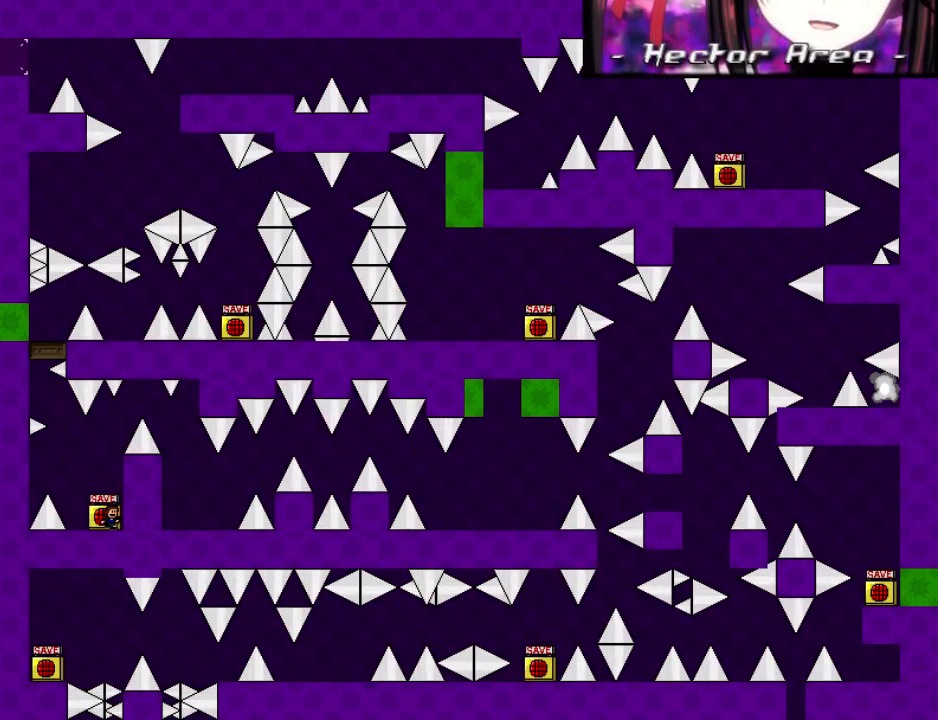
{"keys": ["left"], "events": [[60, "left", "down"], [60, "right", "up"], [200, "shift", "down"], [280, "shift", "up"], [460, "shift", "down"], [480, "shift", "up"]]}
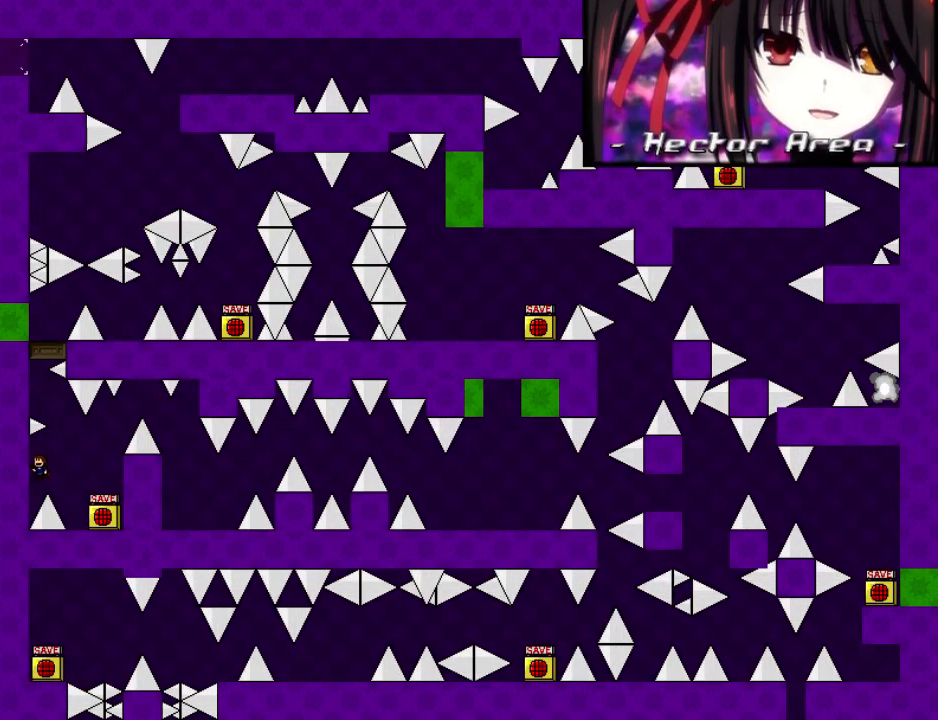
{"keys": [], "events": [[140, "right", "down"], [160, "left", "up"], [440, "right", "up"]]}
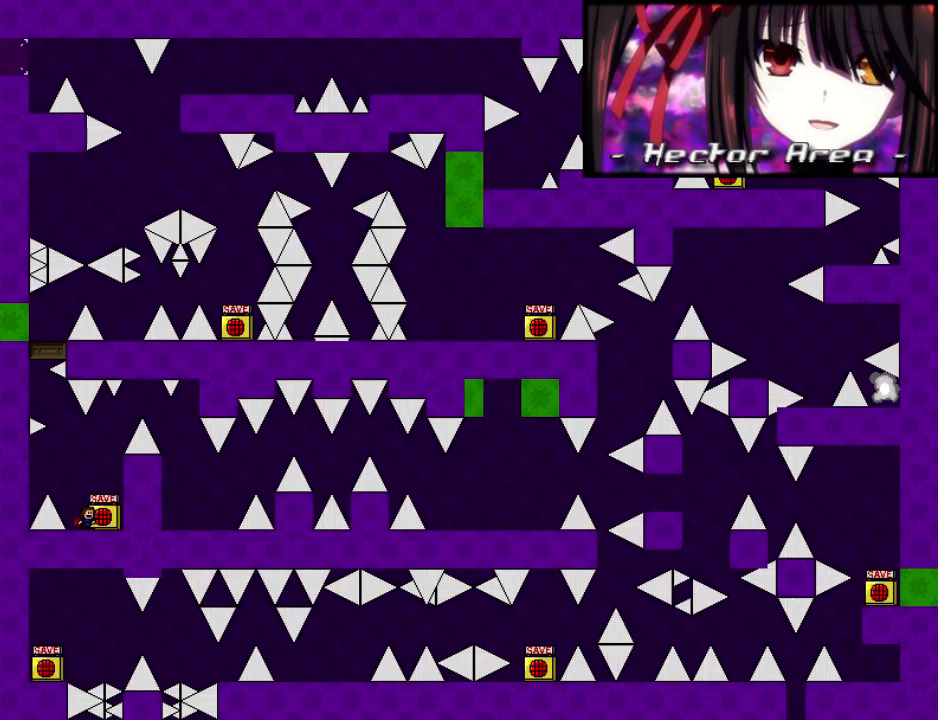
{"keys": ["left", "shift"], "events": [[120, "left", "down"], [120, "shift", "down"], [260, "left", "up"], [400, "left", "down"], [400, "shift", "up"], [440, "shift", "down"]]}
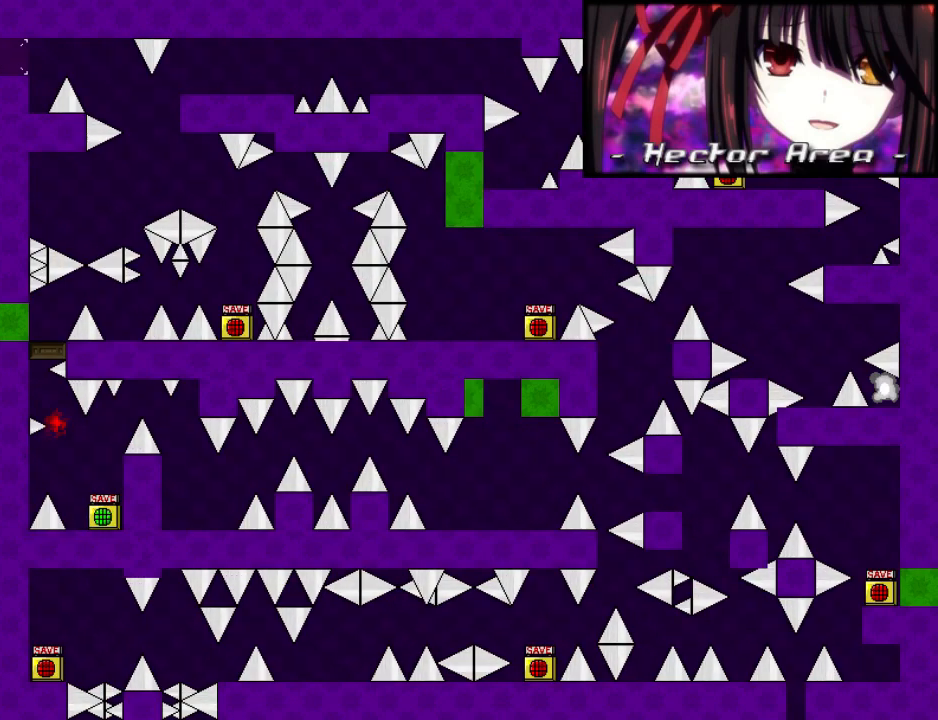
{"keys": ["left", "shift"], "events": [[200, "shift", "up"], [260, "left", "up"], [260, "r", "down"], [340, "r", "up"], [380, "shift", "down"], [420, "left", "down"]]}
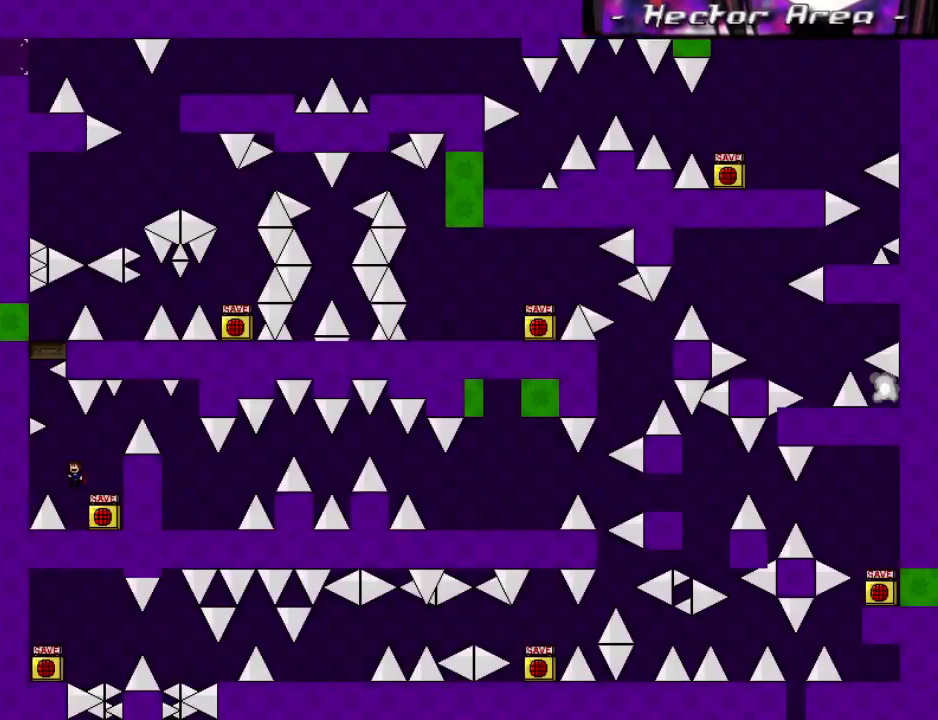
{"keys": ["left"], "events": [[40, "left", "up"], [180, "left", "down"], [200, "shift", "up"], [240, "shift", "down"], [480, "shift", "up"]]}
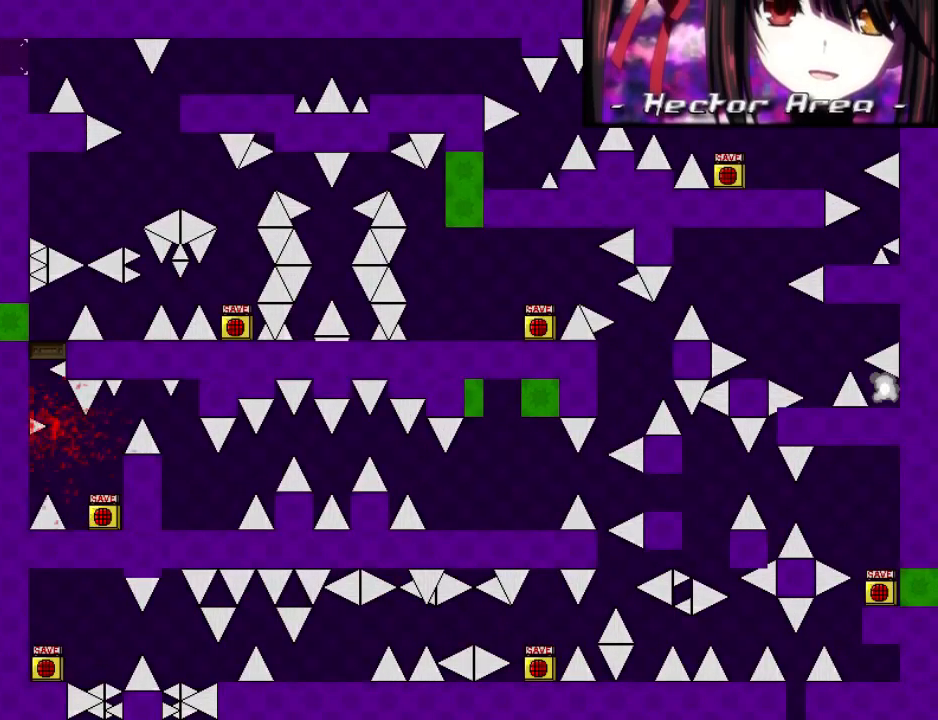
{"keys": ["left"], "events": [[60, "left", "up"], [60, "r", "down"], [140, "r", "up"], [180, "shift", "down"], [220, "left", "down"], [360, "left", "up"], [480, "shift", "up"], [500, "left", "down"]]}
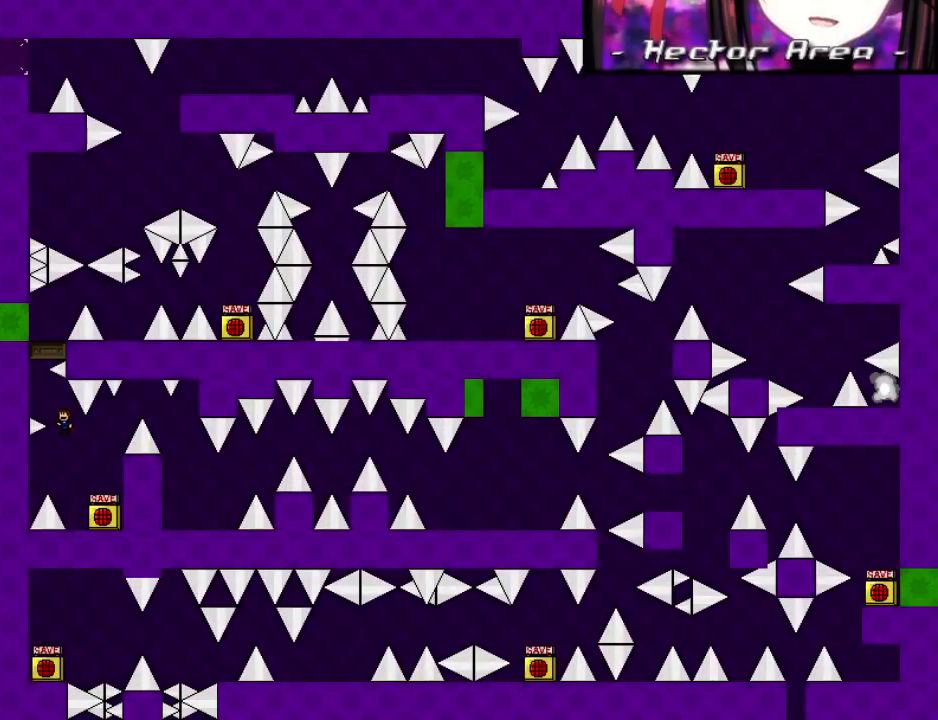
{"keys": [], "events": [[20, "shift", "down"], [280, "shift", "up"], [320, "shift", "down"], [360, "left", "up"], [400, "shift", "up"], [420, "right", "down"], [460, "right", "up"]]}
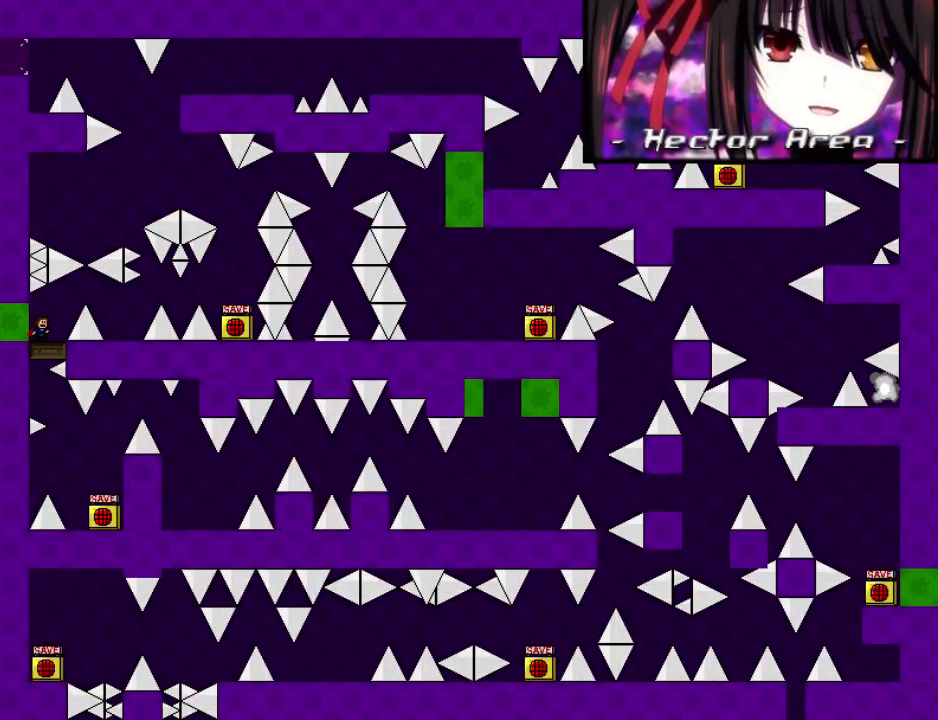
{"keys": ["right"], "events": [[120, "right", "down"], [140, "shift", "down"], [200, "shift", "up"], [460, "right", "up"], [480, "right", "down"]]}
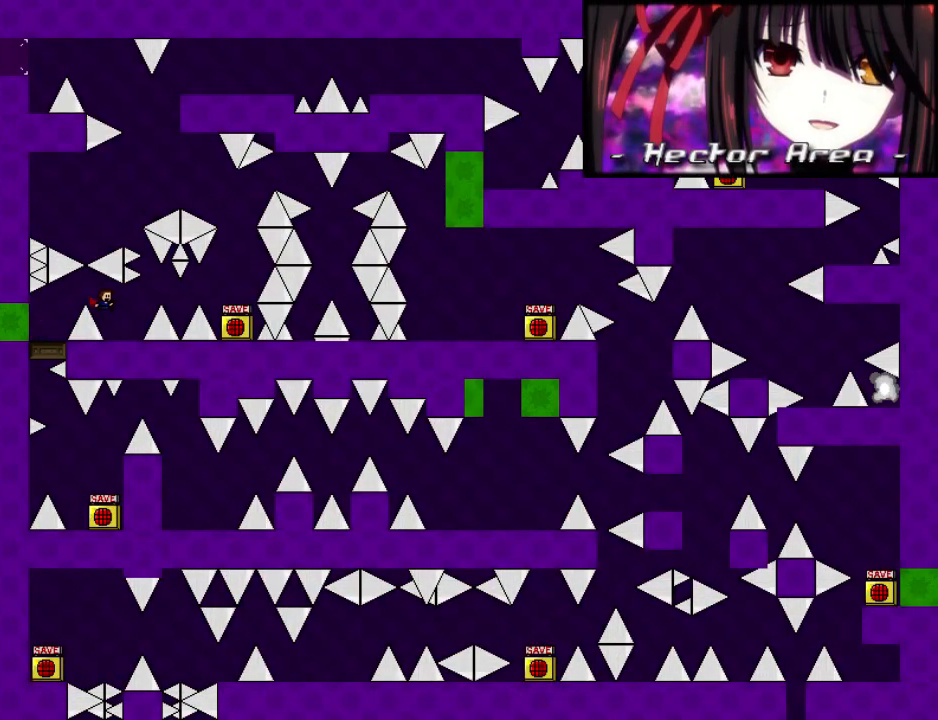
{"keys": ["right"], "events": [[120, "right", "up"], [200, "right", "down"], [220, "shift", "down"], [280, "shift", "up"], [420, "right", "up"], [500, "right", "down"]]}
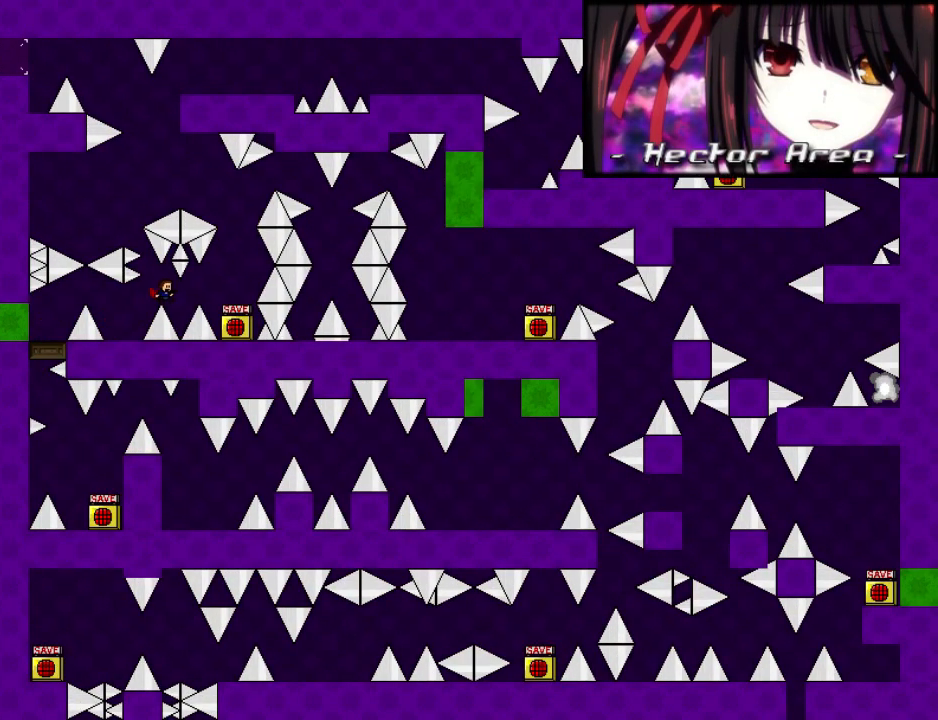
{"keys": [], "events": [[120, "shift", "down"], [140, "shift", "up"], [380, "right", "up"], [400, "r", "down"], [440, "r", "up"]]}
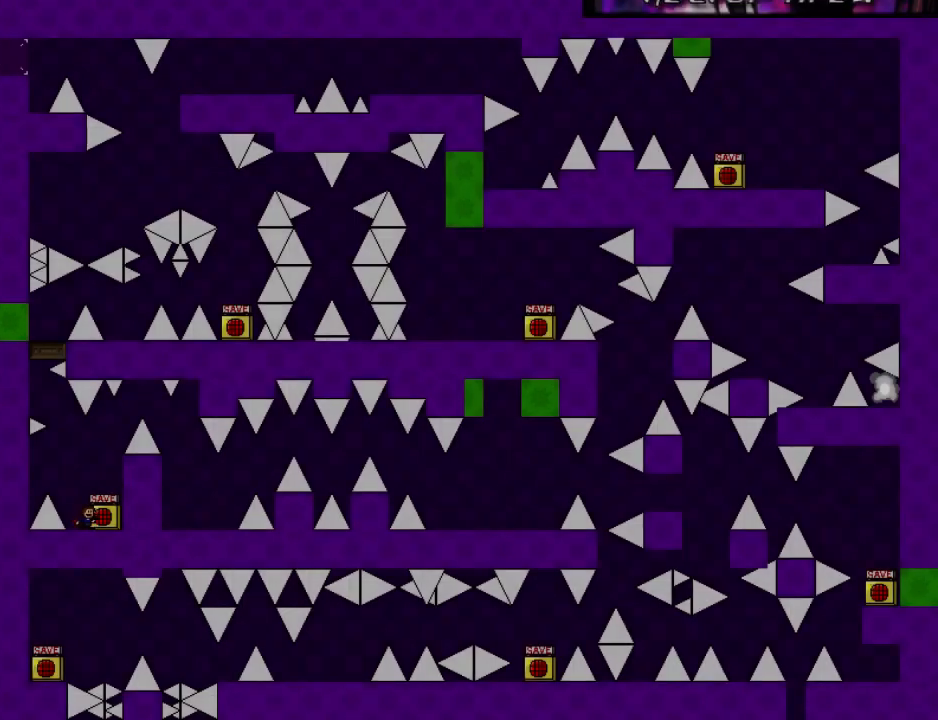
{"keys": ["left", "shift"], "events": [[100, "left", "down"], [100, "shift", "down"], [260, "left", "up"], [380, "left", "down"], [380, "shift", "up"], [420, "shift", "down"]]}
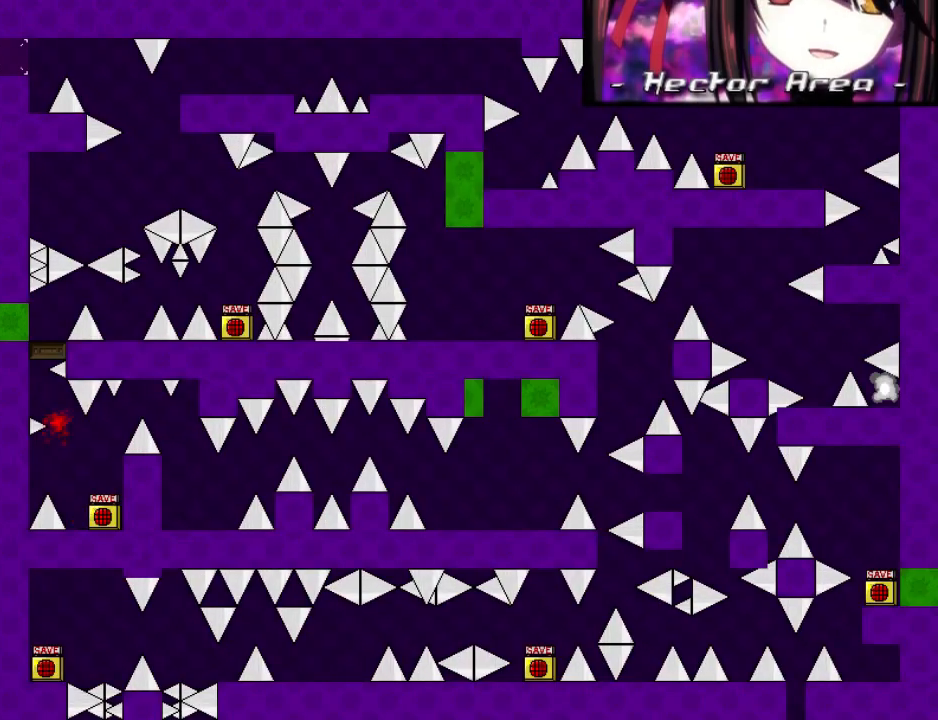
{"keys": ["left", "shift"], "events": [[120, "shift", "up"], [160, "shift", "down"], [240, "shift", "up"], [260, "left", "up"], [260, "r", "down"], [340, "r", "up"], [360, "shift", "down"], [380, "left", "down"]]}
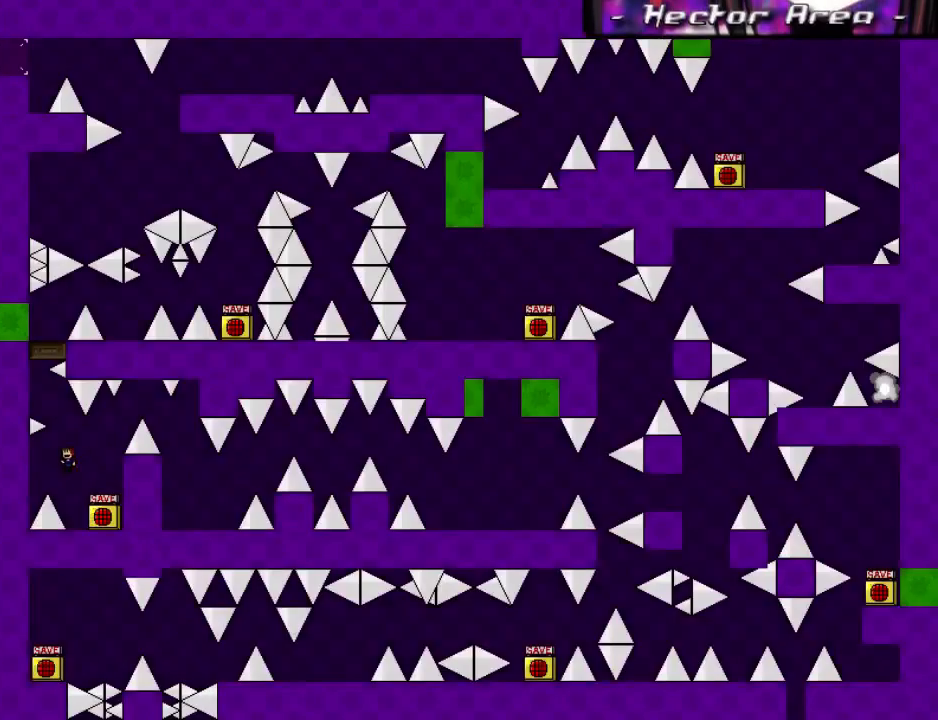
{"keys": ["shift"], "events": [[20, "left", "up"], [140, "shift", "up"], [160, "left", "down"], [160, "shift", "down"], [420, "shift", "up"], [460, "shift", "down"], [500, "left", "up"]]}